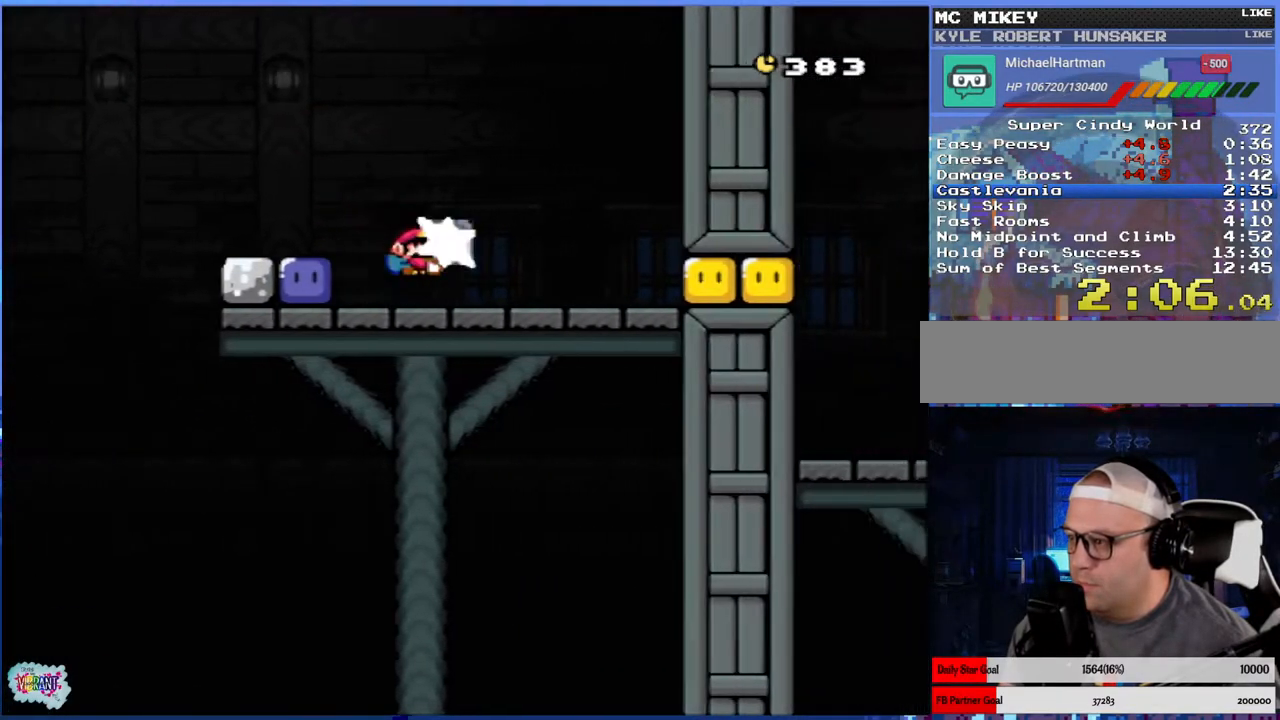
Gameplay with a controller (Nintendo layout); each line is a JSON object with the inputs held at the frame after it. "events" lists button and stick changes between this image and that frame as [ms after this image, input, new state], when the widget could be followed in between. Not read: L3 R3.
{"buttons": ["Y", "DPAD_LEFT"], "events": [[50, "Y", "down"], [100, "DPAD_RIGHT", "up"], [117, "DPAD_LEFT", "down"]]}
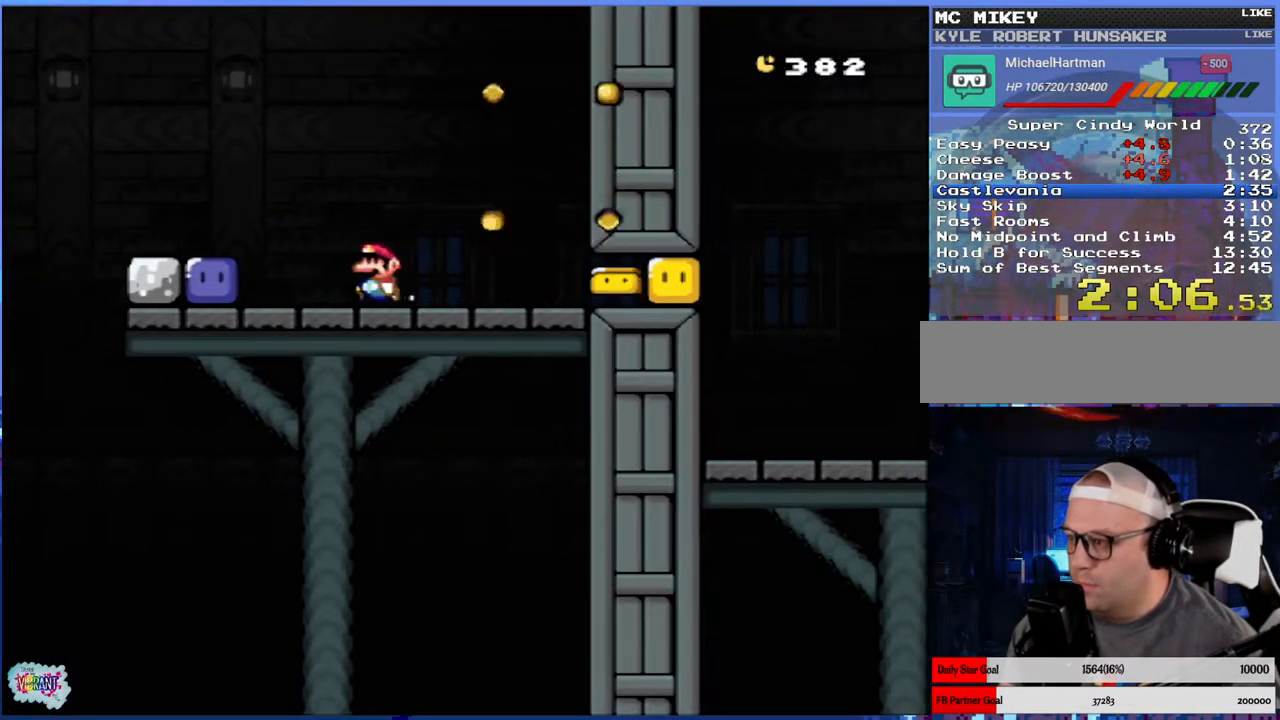
{"buttons": ["Y", "DPAD_RIGHT"], "events": [[317, "Y", "up"], [350, "Y", "down"], [433, "DPAD_LEFT", "up"], [467, "DPAD_RIGHT", "down"]]}
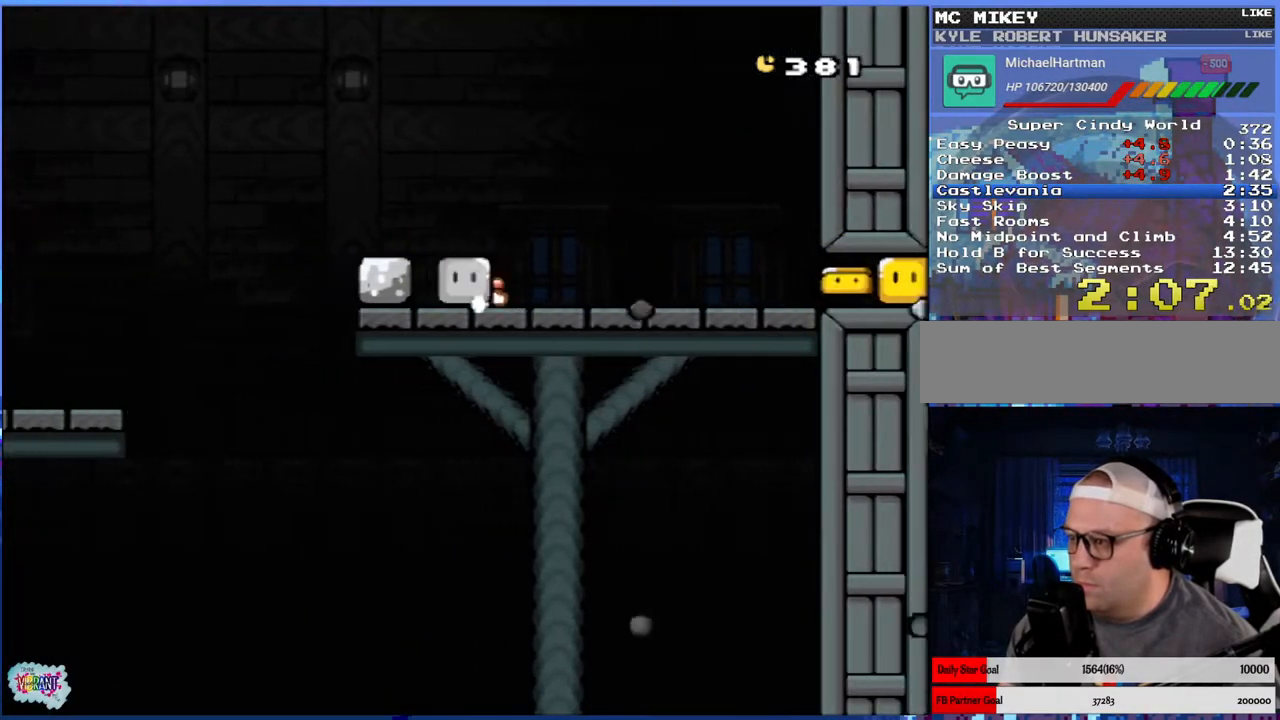
{"buttons": ["Y", "DPAD_RIGHT"], "events": [[150, "Y", "up"], [200, "Y", "down"]]}
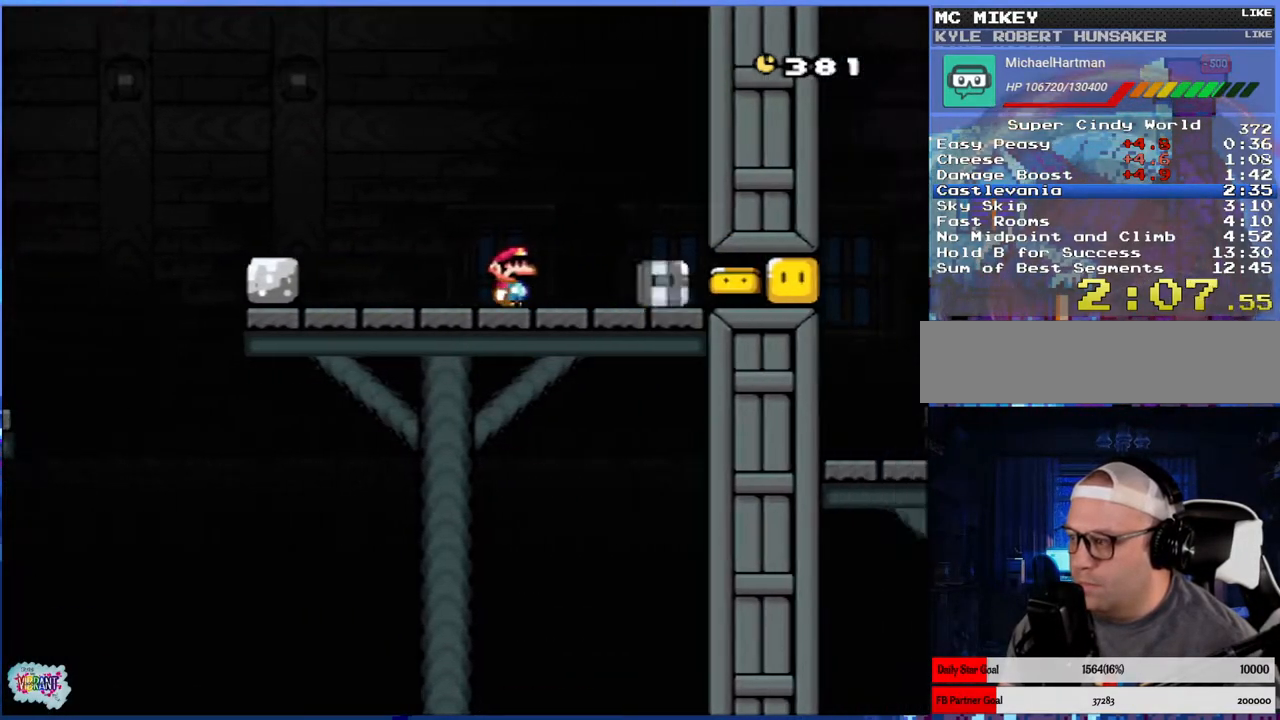
{"buttons": ["Y", "DPAD_RIGHT"], "events": []}
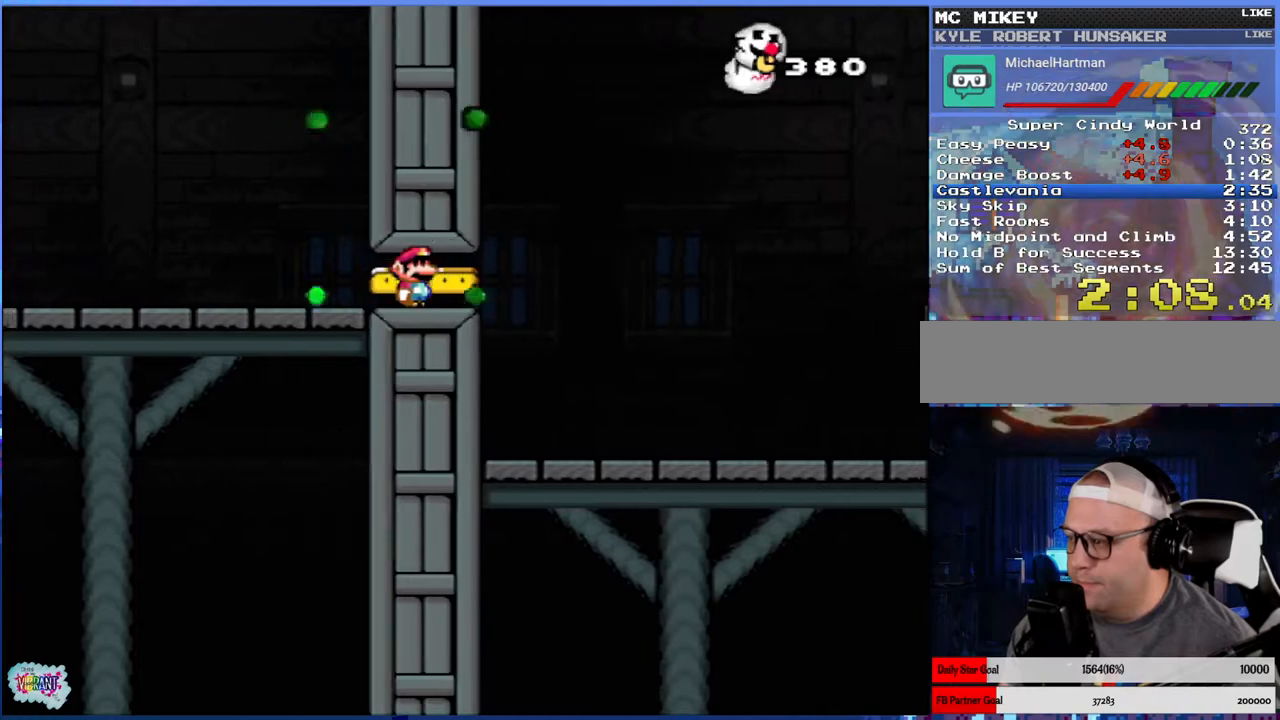
{"buttons": ["Y", "DPAD_RIGHT"], "events": []}
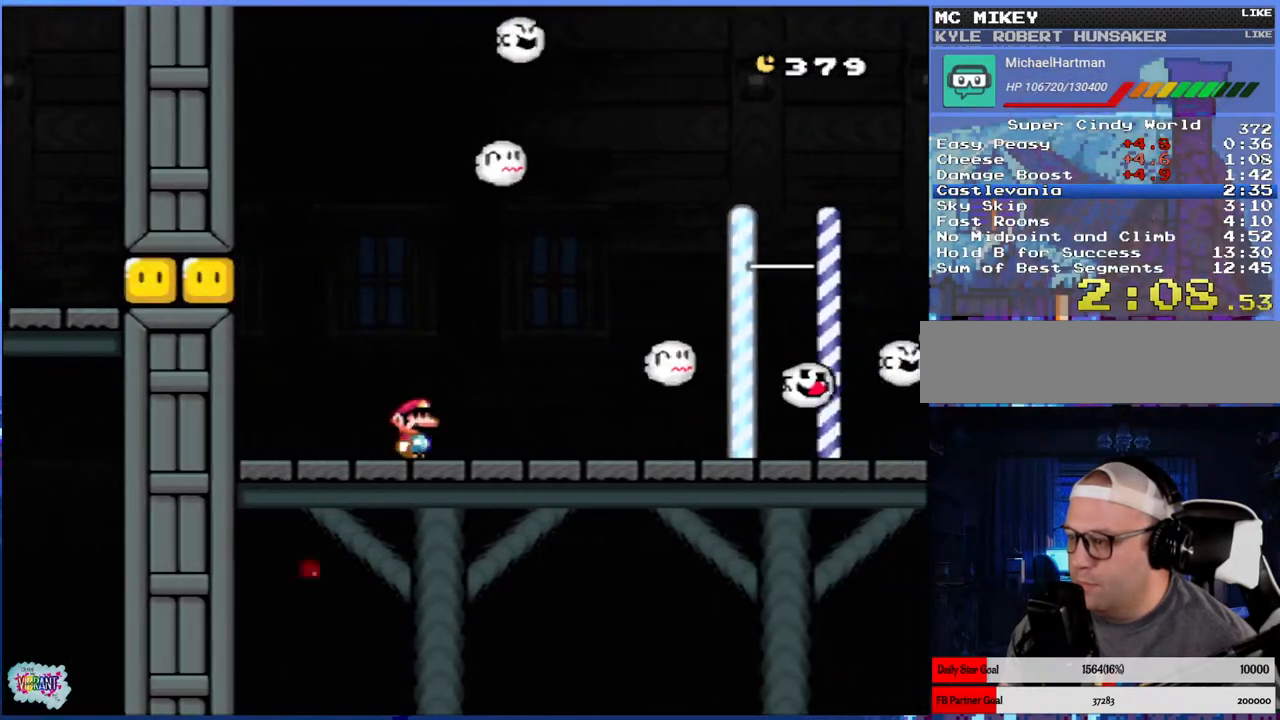
{"buttons": ["Y", "DPAD_RIGHT"], "events": []}
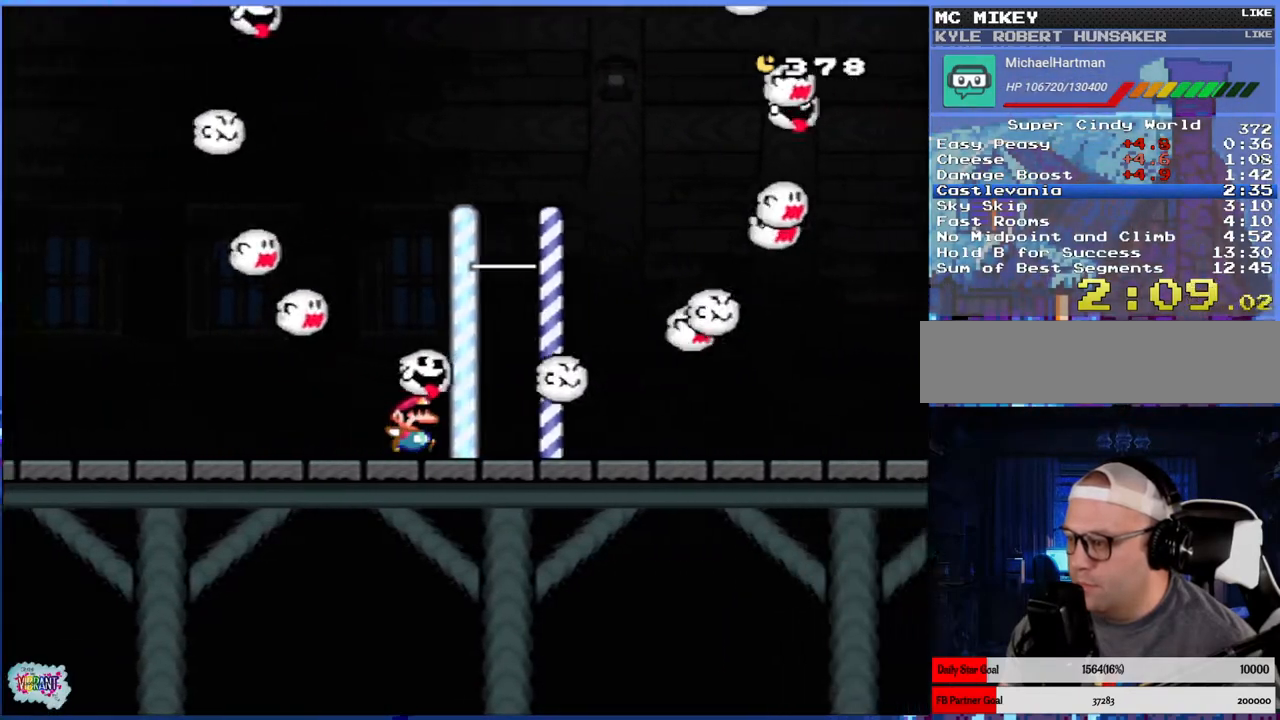
{"buttons": ["Y", "DPAD_RIGHT"], "events": []}
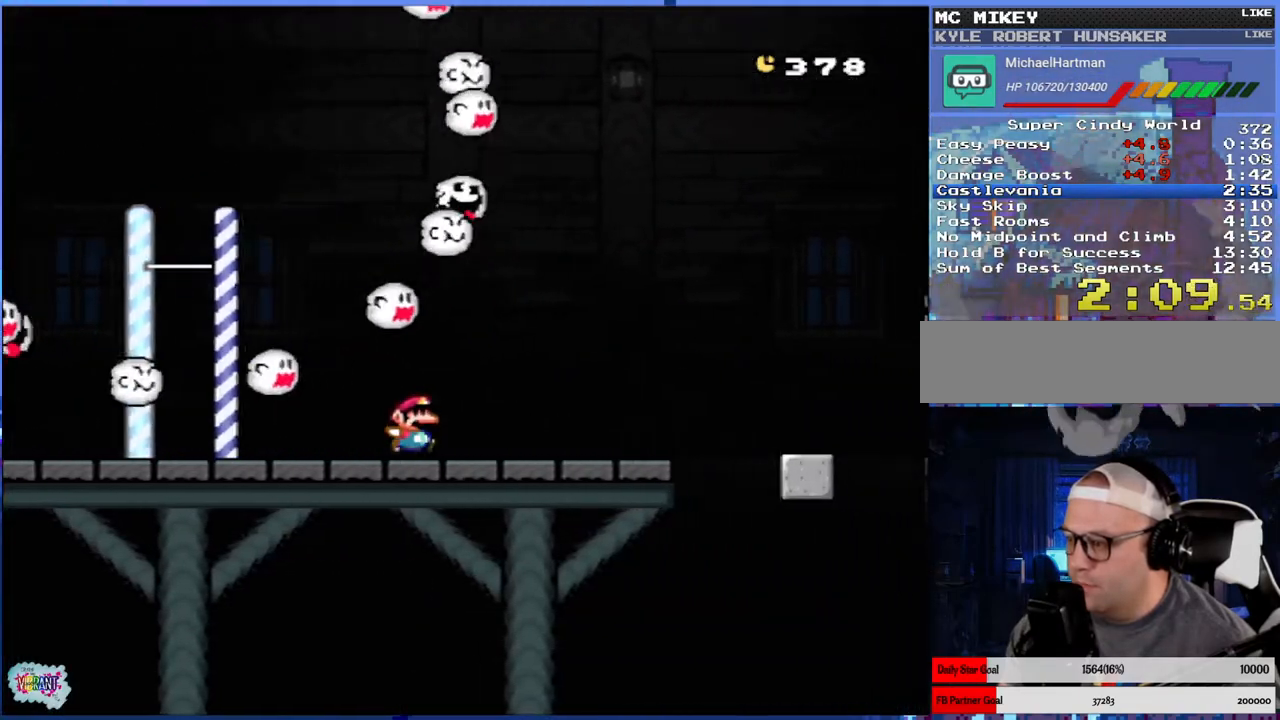
{"buttons": ["B", "Y", "DPAD_RIGHT"], "events": [[300, "B", "down"]]}
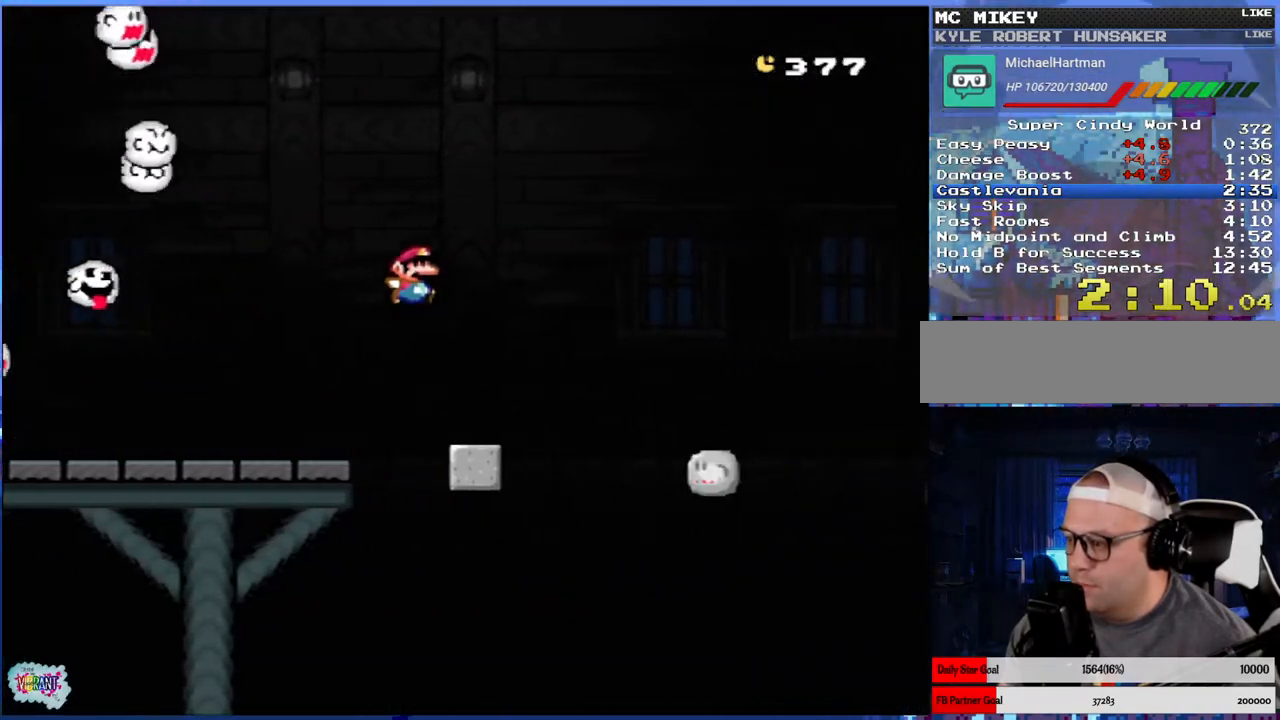
{"buttons": ["Y", "DPAD_RIGHT"], "events": [[500, "B", "up"]]}
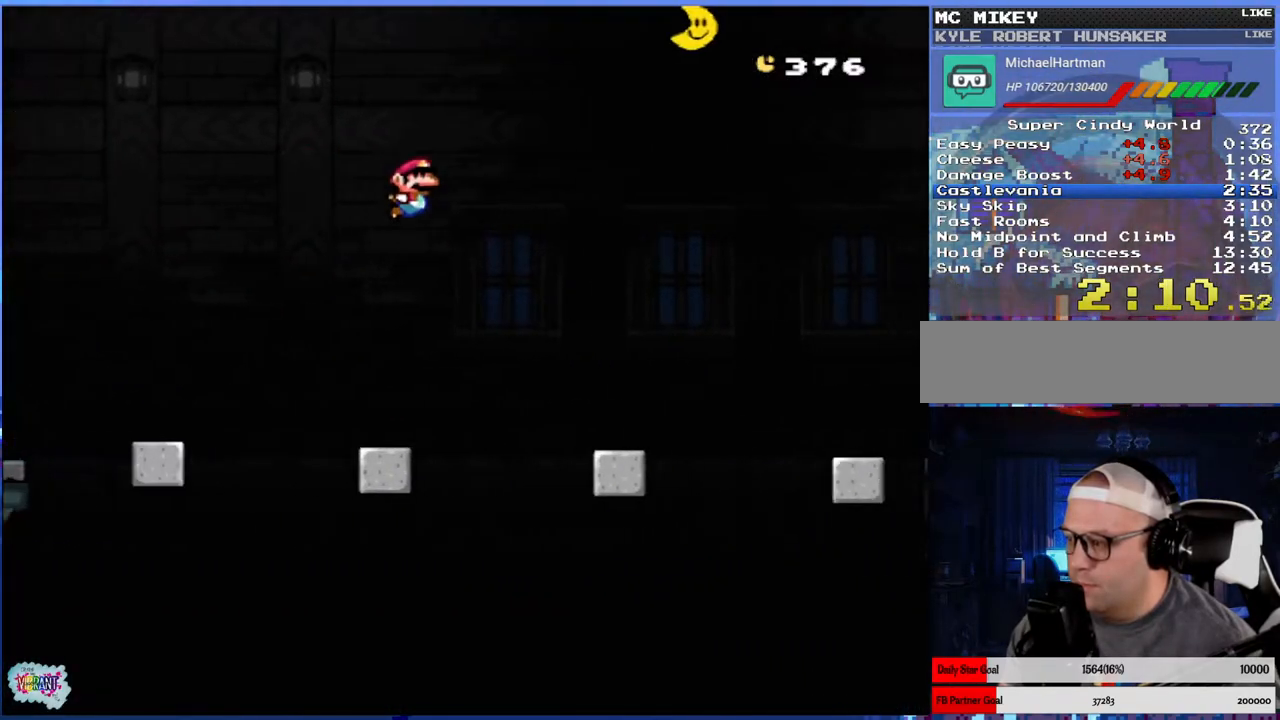
{"buttons": ["Y", "DPAD_RIGHT"], "events": [[317, "B", "down"], [450, "B", "up"]]}
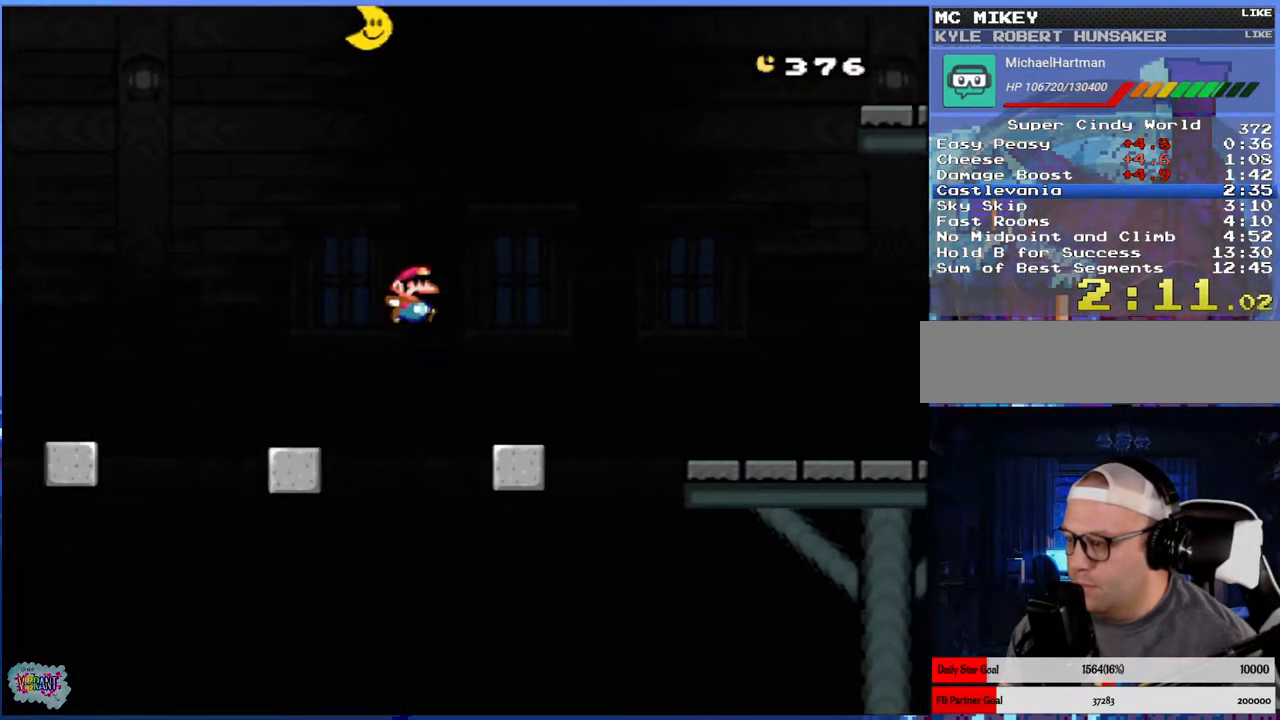
{"buttons": ["Y", "DPAD_RIGHT"], "events": [[33, "B", "down"], [117, "B", "up"]]}
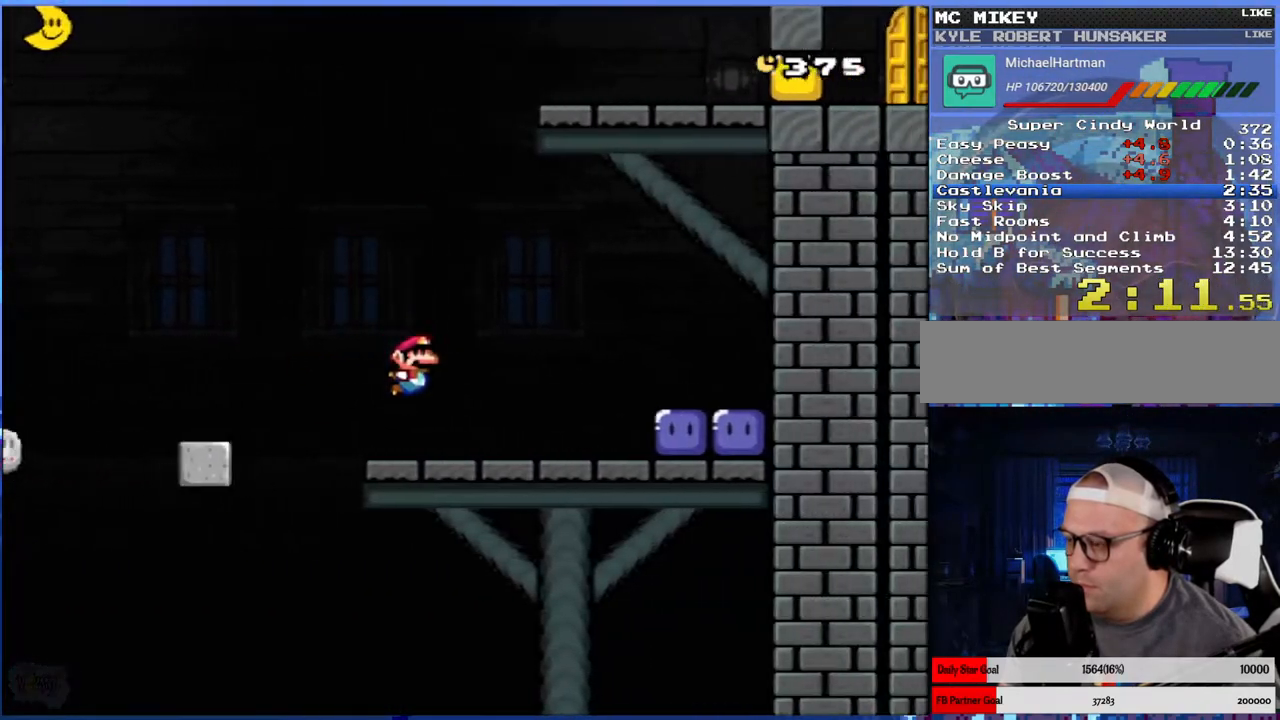
{"buttons": ["Y"], "events": [[450, "DPAD_RIGHT", "up"]]}
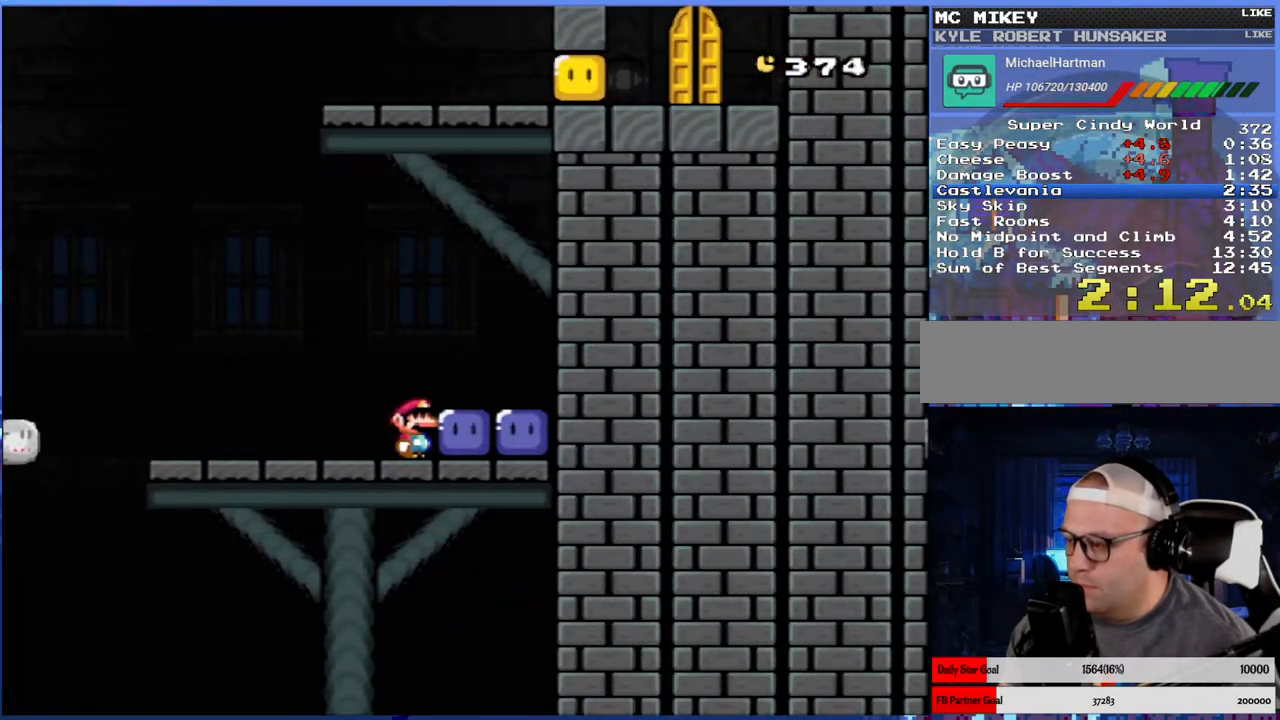
{"buttons": ["Y"], "events": [[117, "Y", "up"], [483, "Y", "down"]]}
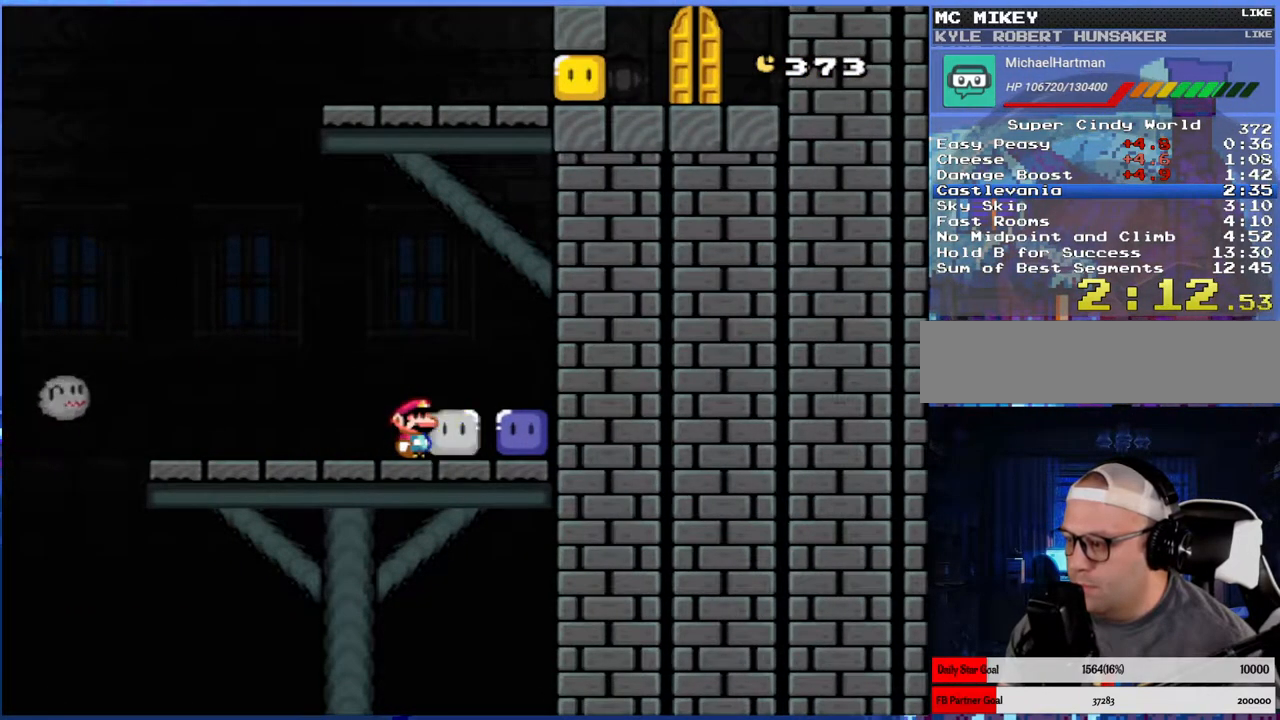
{"buttons": ["Y", "DPAD_LEFT"], "events": [[417, "DPAD_LEFT", "down"]]}
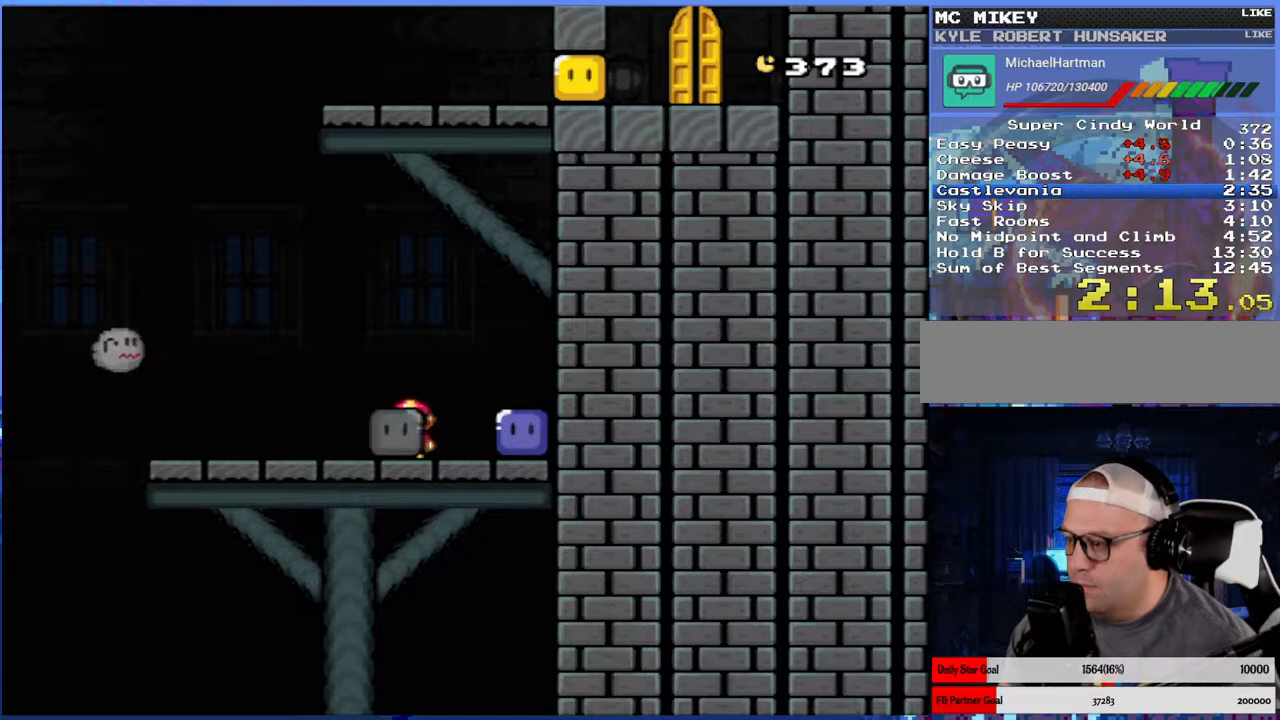
{"buttons": ["B", "Y", "DPAD_LEFT"], "events": [[217, "B", "down"]]}
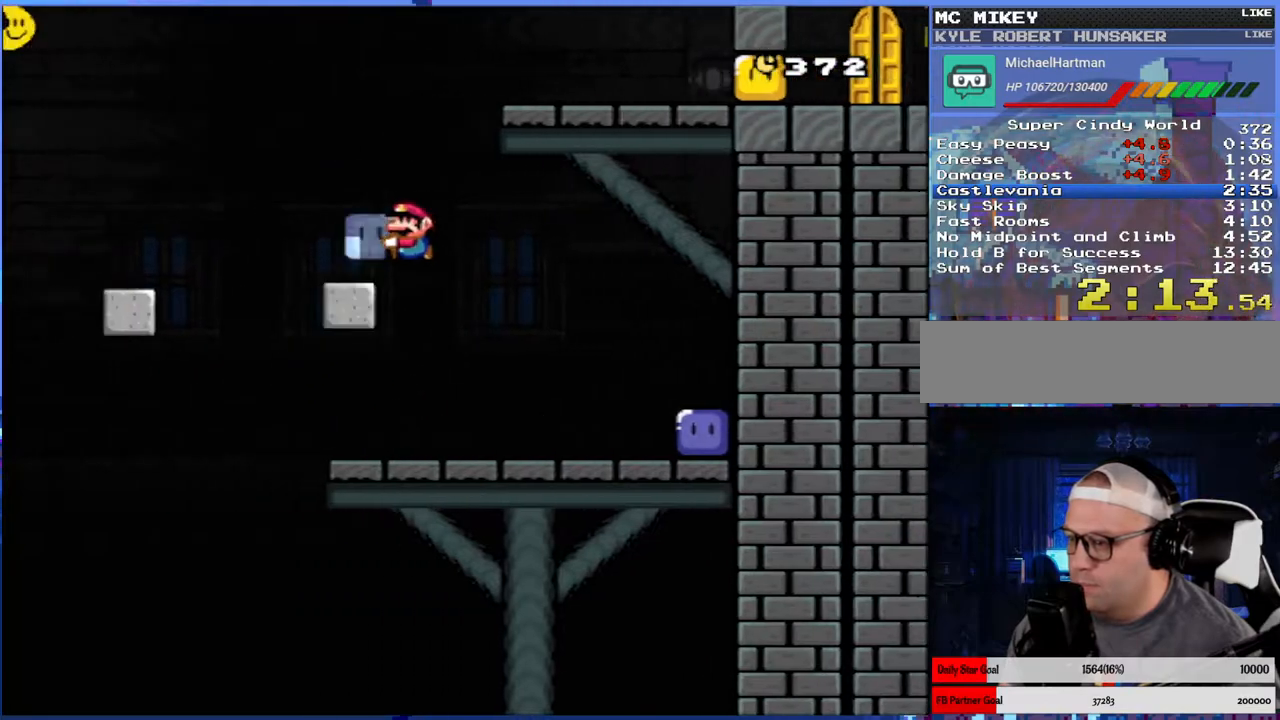
{"buttons": ["B", "Y", "DPAD_RIGHT"], "events": [[17, "B", "up"], [117, "DPAD_LEFT", "up"], [133, "DPAD_RIGHT", "down"], [383, "B", "down"]]}
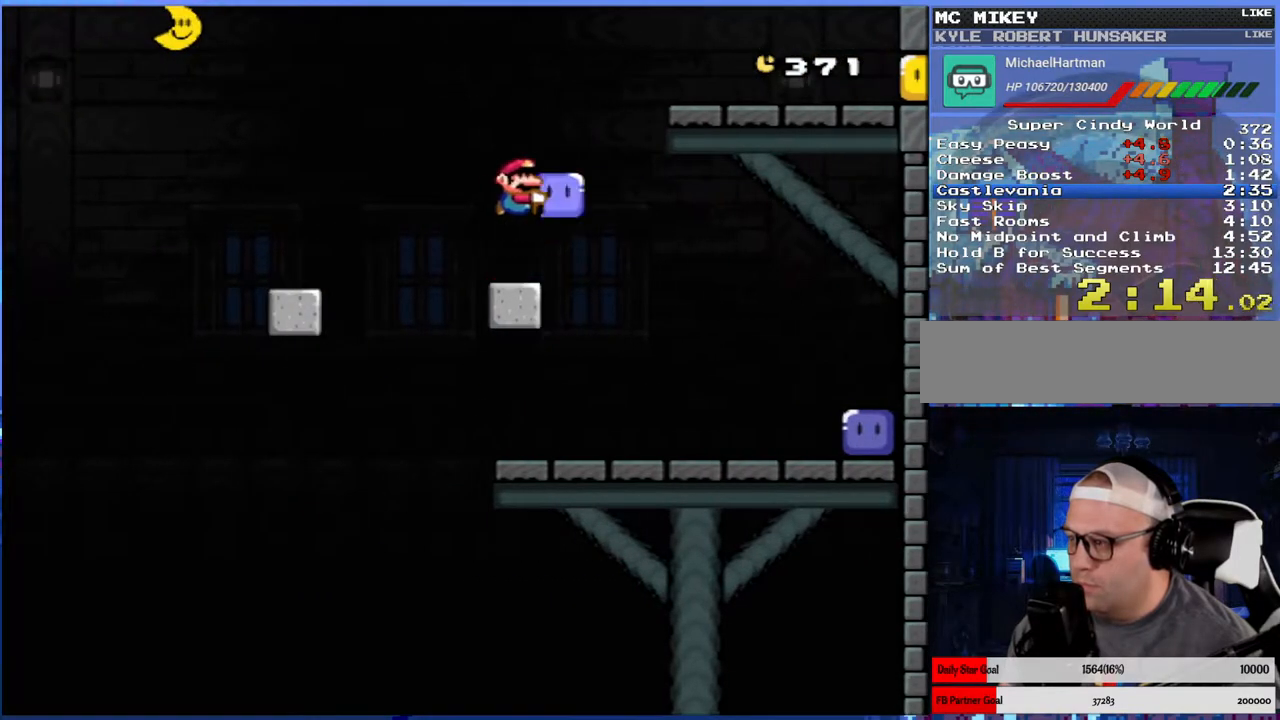
{"buttons": ["Y", "DPAD_RIGHT"], "events": [[250, "B", "up"], [383, "Y", "up"], [450, "Y", "down"]]}
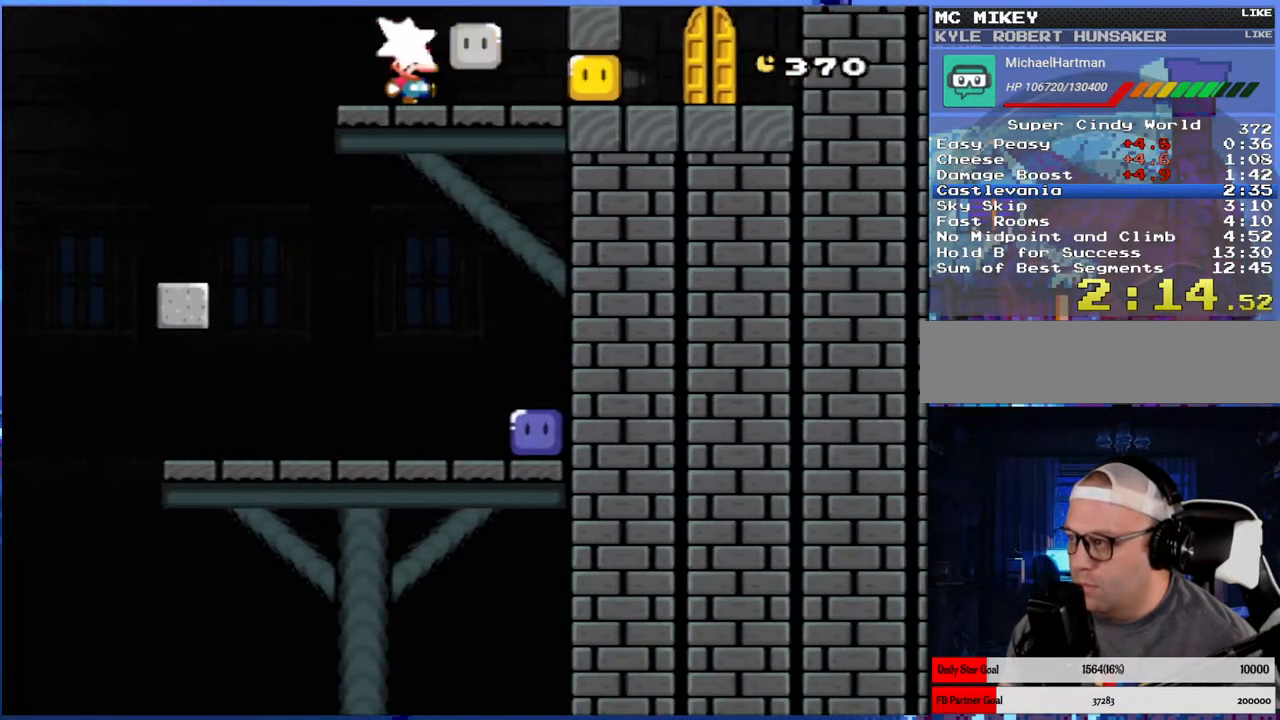
{"buttons": ["Y"], "events": [[483, "DPAD_RIGHT", "up"]]}
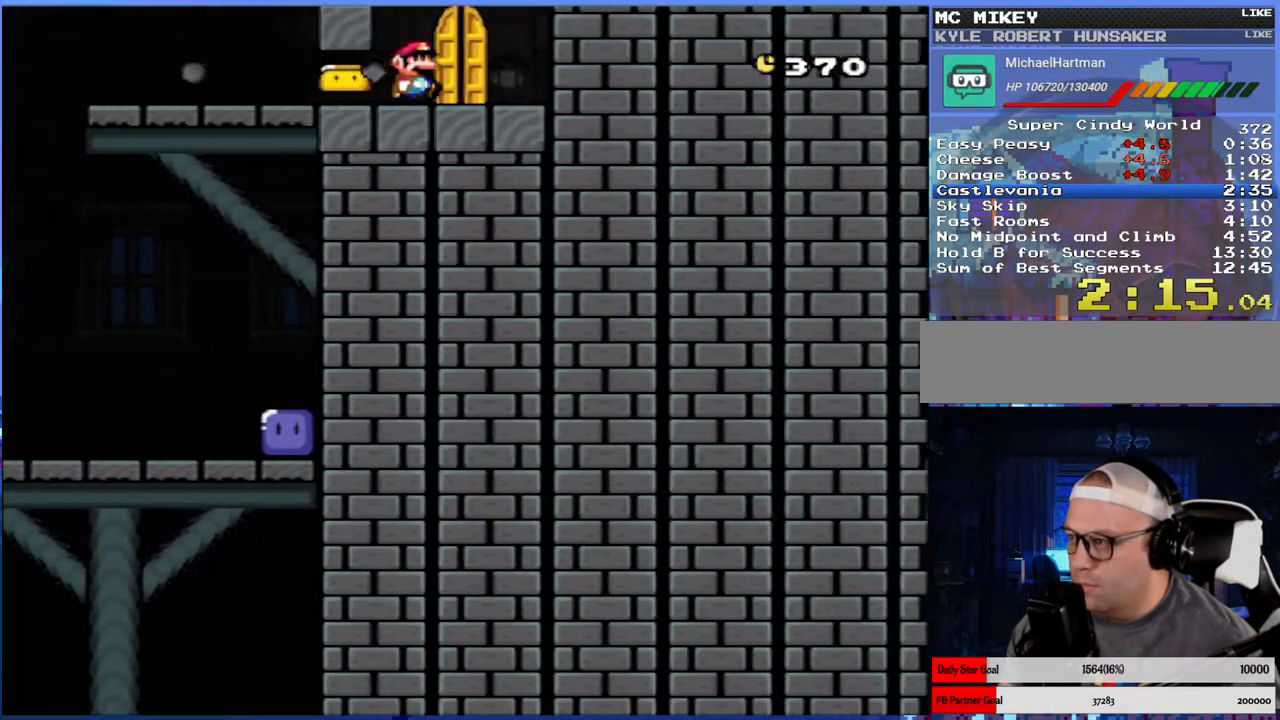
{"buttons": []}
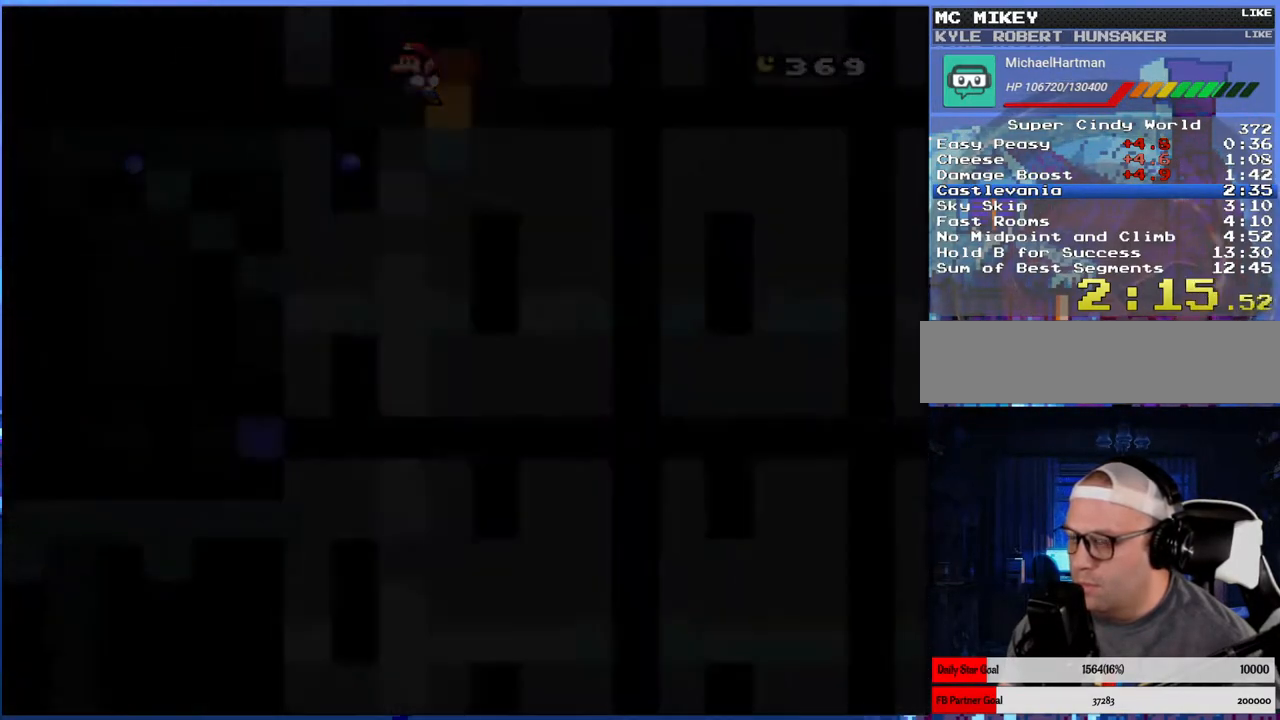
{"buttons": ["Y"], "events": [[50, "Y", "down"], [150, "Y", "up"], [233, "Y", "down"], [350, "Y", "up"], [417, "Y", "down"]]}
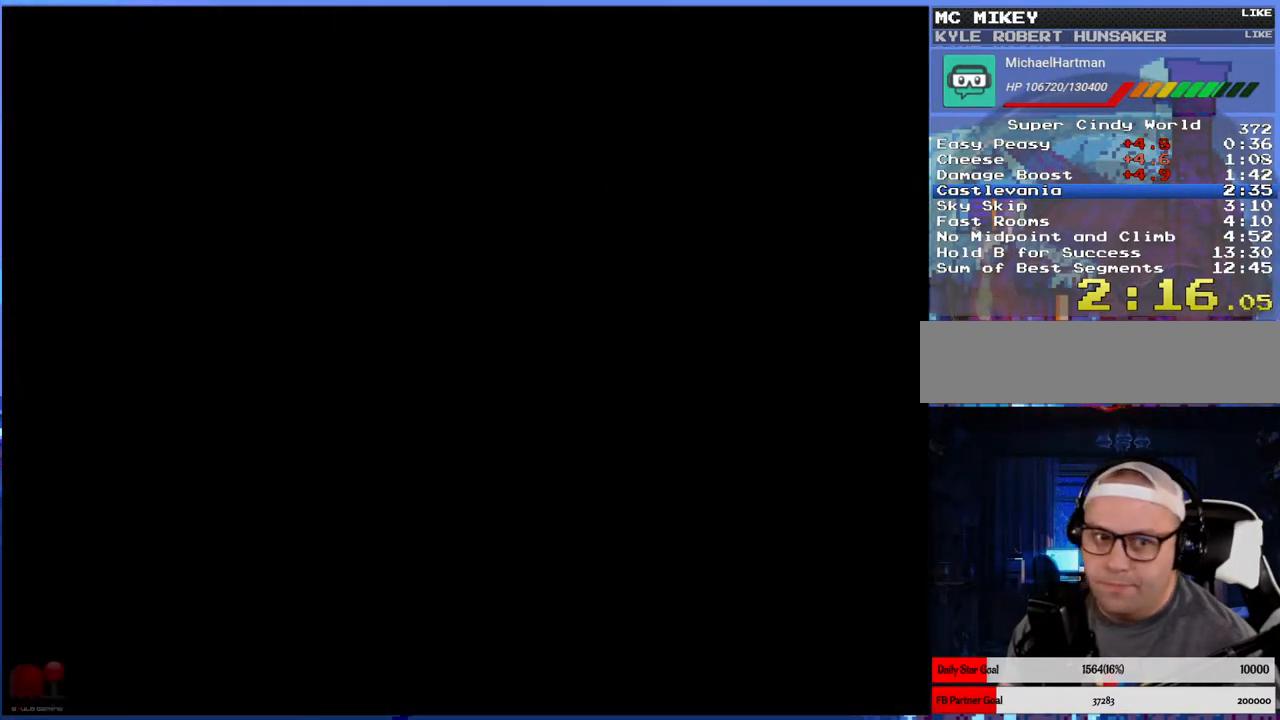
{"buttons": ["Y"], "events": [[50, "Y", "up"], [83, "Y", "down"], [200, "Y", "up"], [283, "Y", "down"], [367, "Y", "up"], [467, "Y", "down"]]}
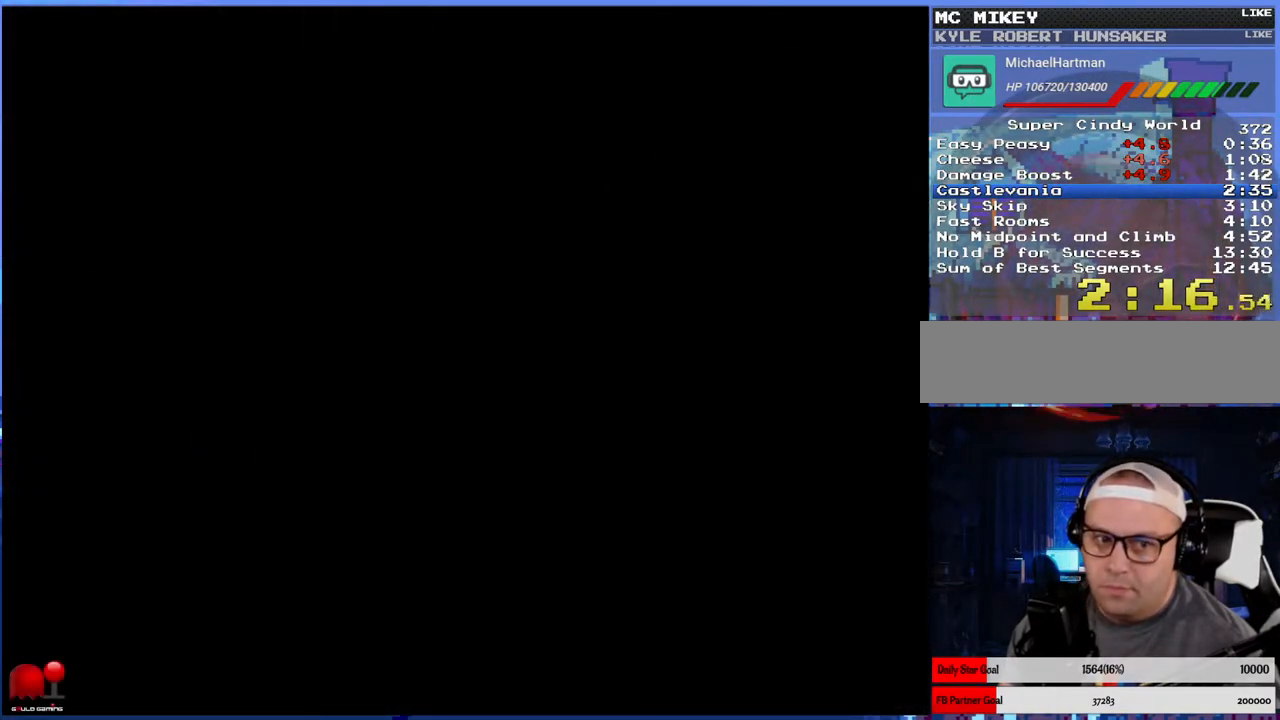
{"buttons": ["Y"], "events": [[33, "Y", "up"], [150, "Y", "down"], [200, "Y", "up"], [317, "Y", "down"], [383, "Y", "up"], [467, "Y", "down"]]}
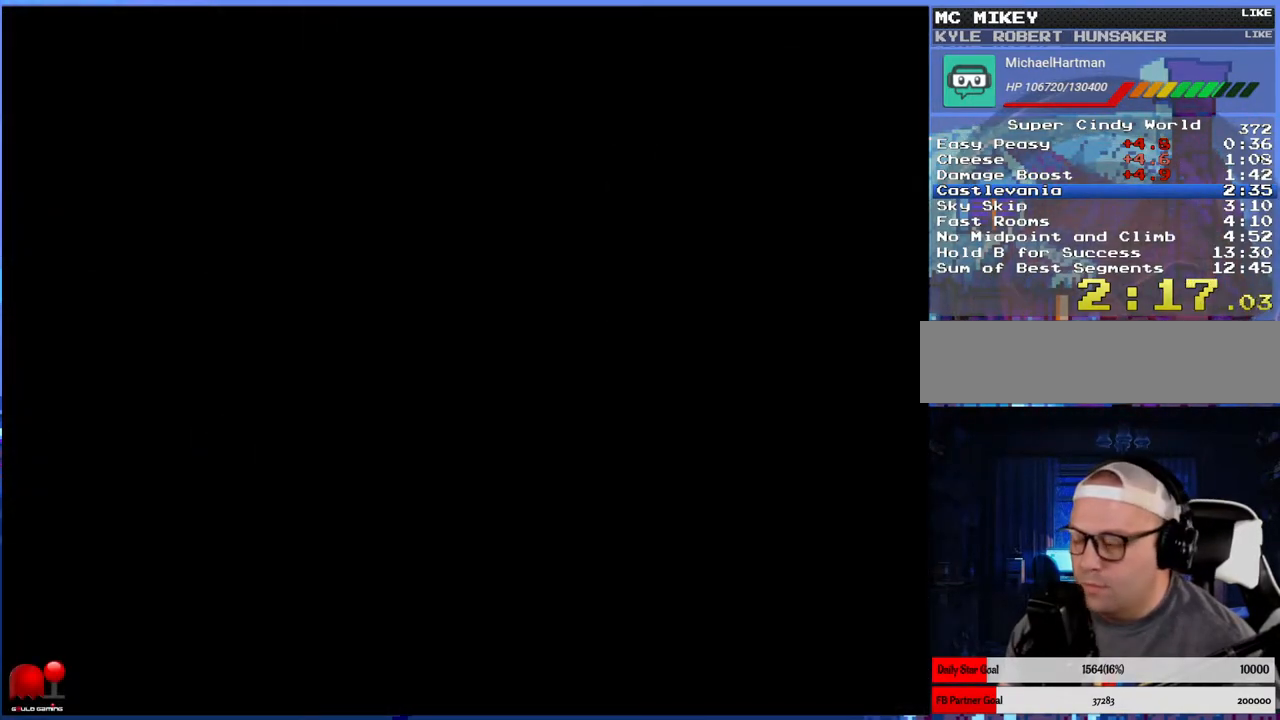
{"buttons": ["Y"], "events": []}
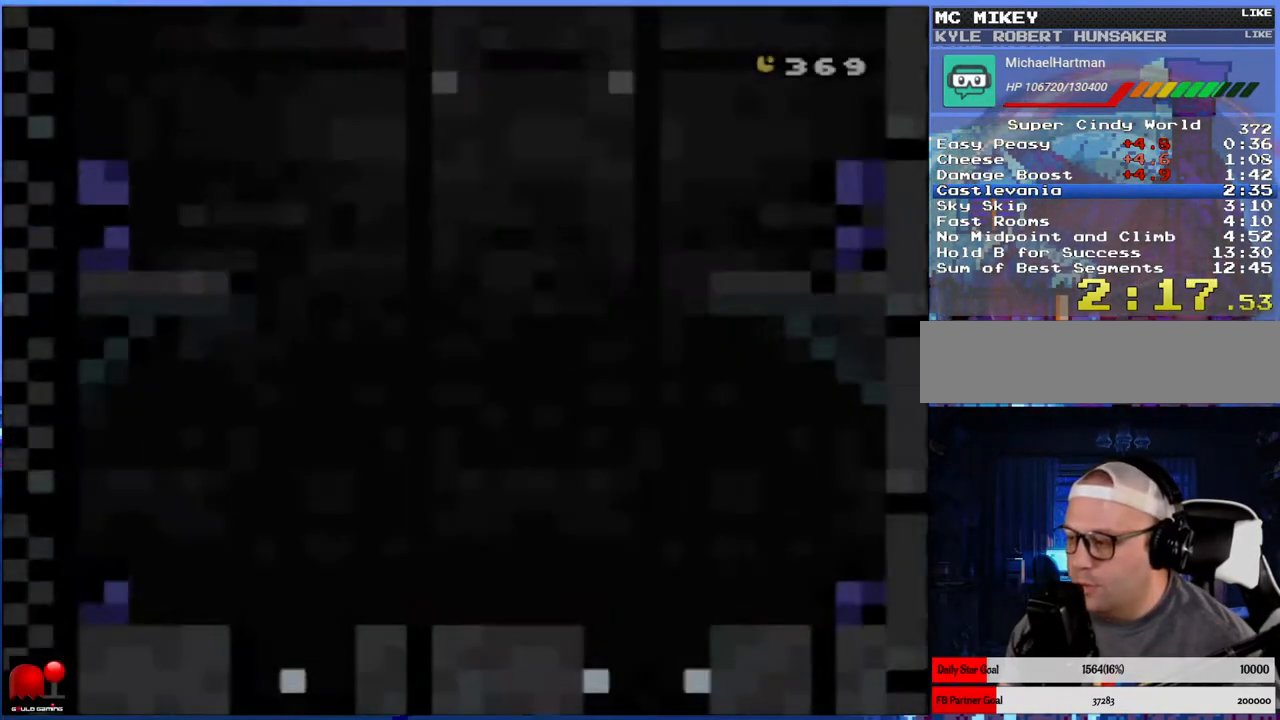
{"buttons": ["B", "Y", "DPAD_LEFT"], "events": [[233, "DPAD_LEFT", "down"], [417, "B", "down"]]}
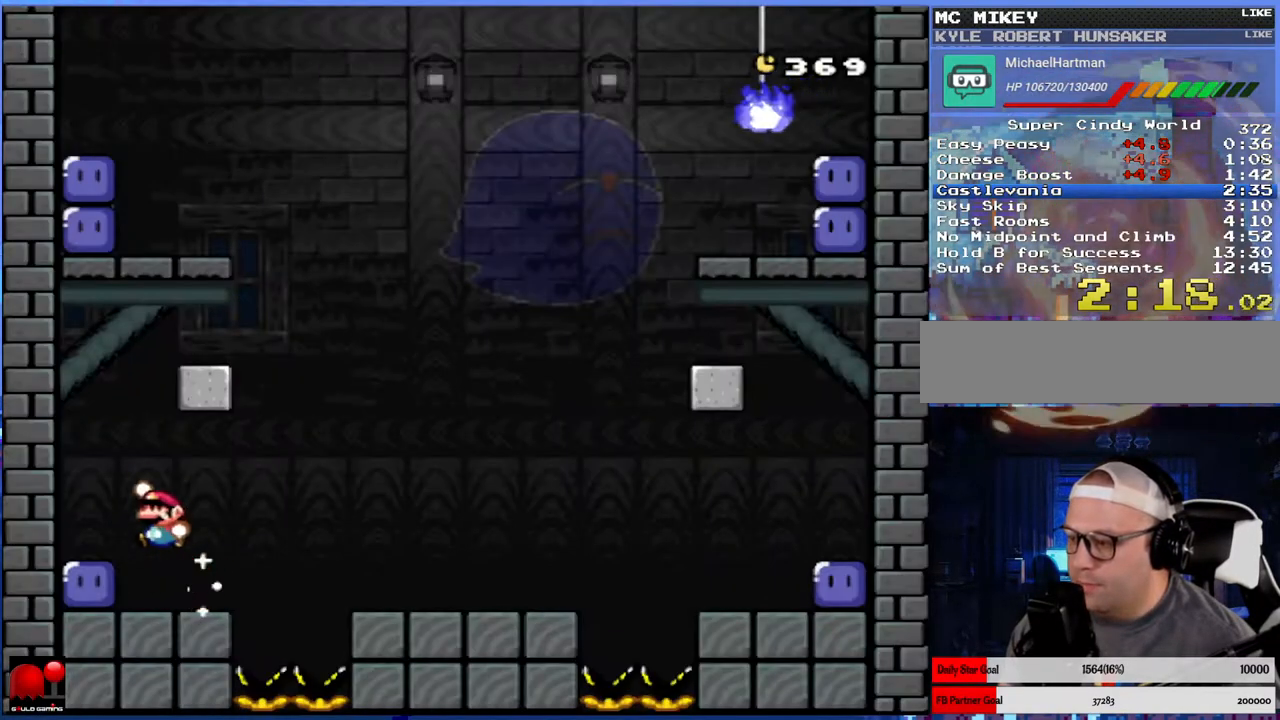
{"buttons": ["B", "Y", "DPAD_LEFT"], "events": [[17, "DPAD_LEFT", "up"], [17, "DPAD_RIGHT", "down"], [333, "B", "up"], [400, "B", "down"], [450, "DPAD_RIGHT", "up"], [467, "DPAD_LEFT", "down"]]}
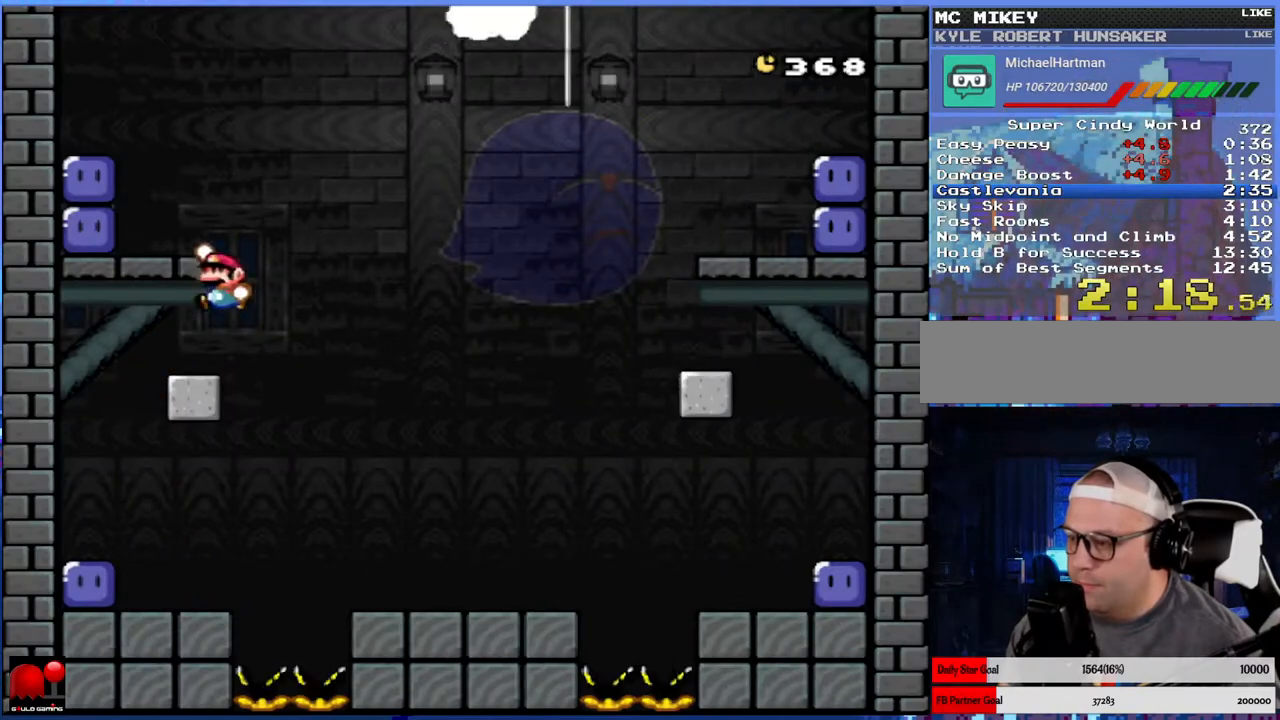
{"buttons": ["DPAD_LEFT"], "events": [[17, "B", "up"], [433, "Y", "up"]]}
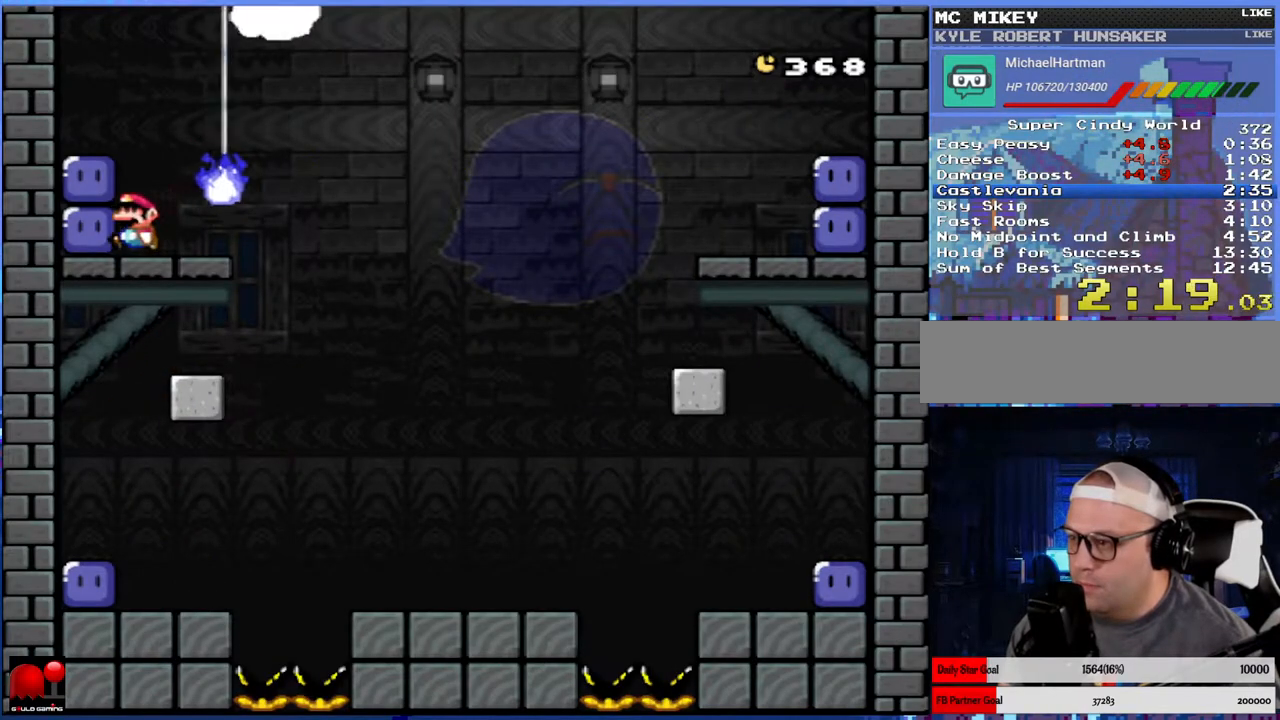
{"buttons": ["Y", "DPAD_RIGHT"], "events": [[17, "Y", "down"], [67, "DPAD_LEFT", "up"], [100, "DPAD_RIGHT", "down"]]}
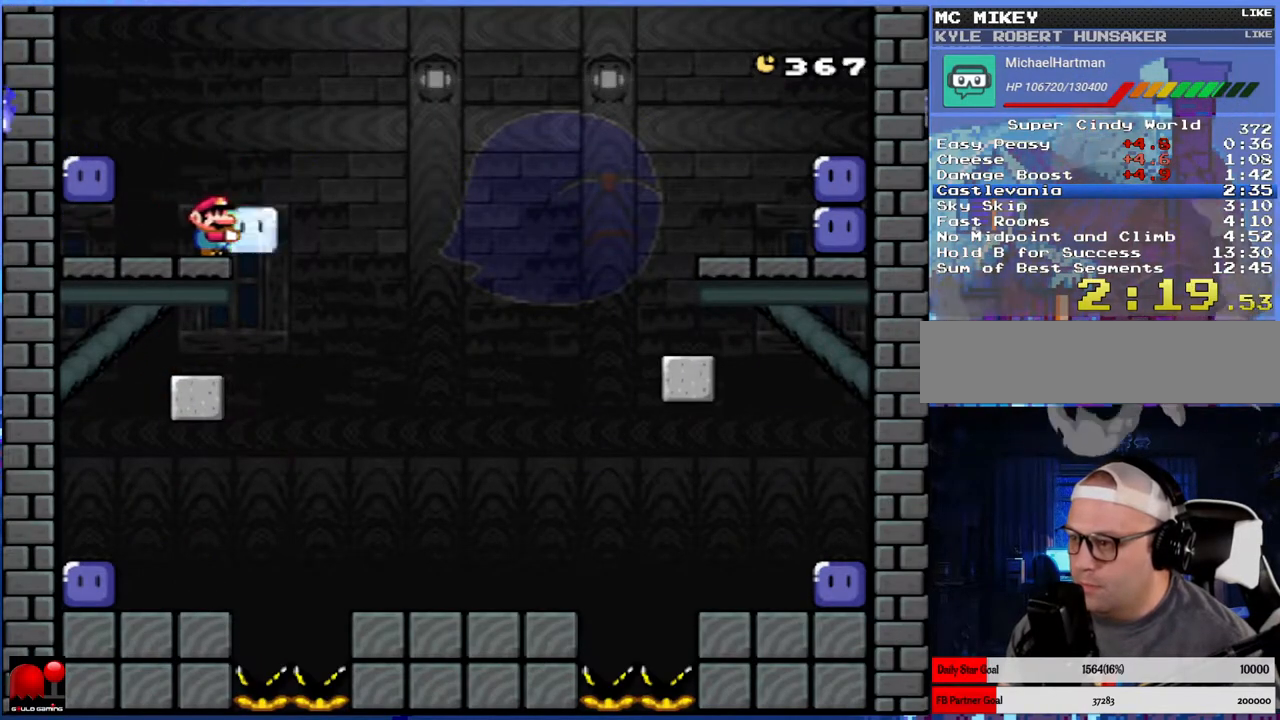
{"buttons": ["Y", "DPAD_LEFT"], "events": [[383, "DPAD_RIGHT", "up"], [433, "DPAD_LEFT", "down"]]}
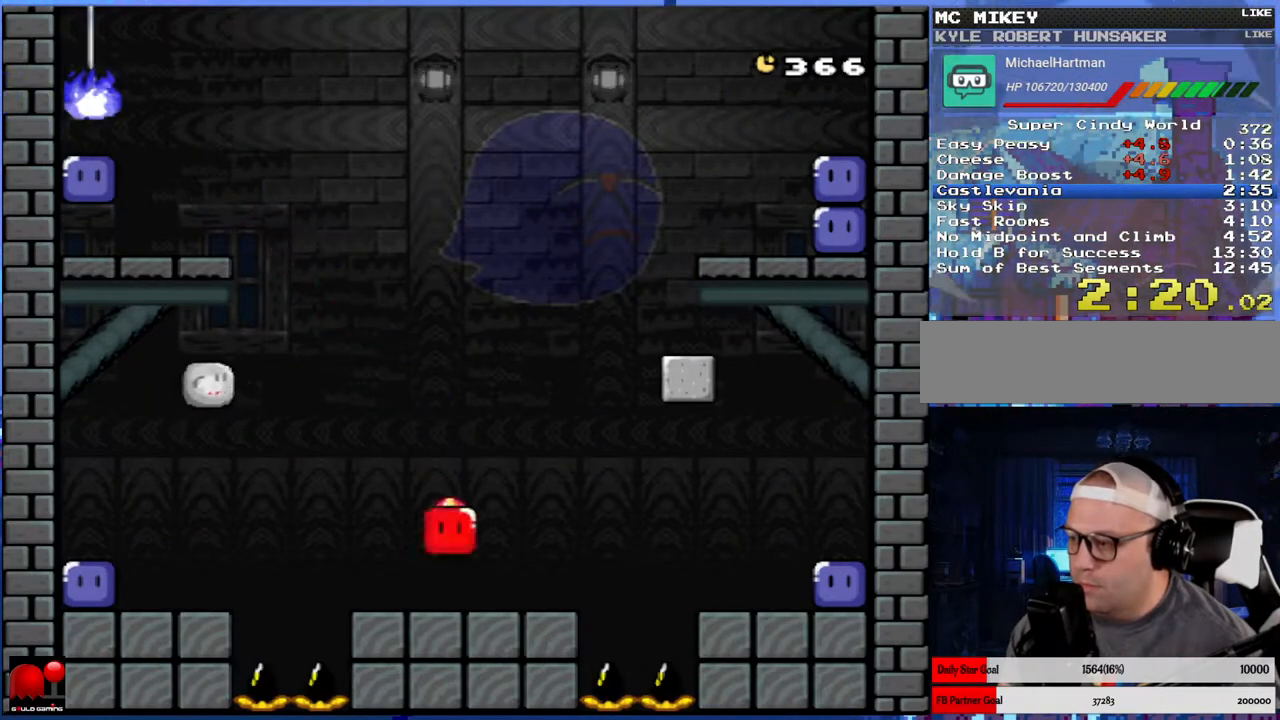
{"buttons": ["B", "Y"], "events": [[67, "DPAD_LEFT", "up"], [117, "DPAD_RIGHT", "down"], [200, "DPAD_RIGHT", "up"], [417, "B", "down"]]}